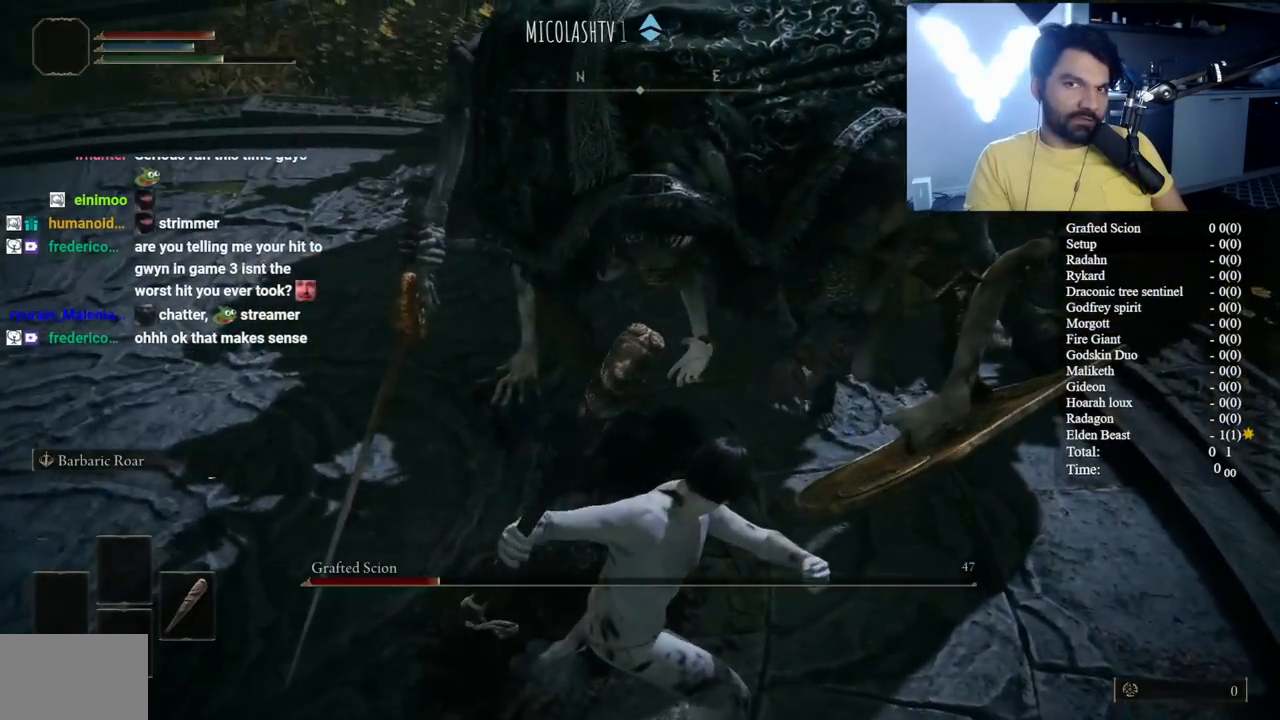
Gameplay with a controller (Xbox layout); each line is a JSON object with the inputs held at the frame after it. "events" lists button and stick changes between this image and that frame as [ms after this image, input, new state], when the widget could be followed in between.
{"buttons": [], "left_stick": "up", "right_stick": "center", "events": [[217, "right_stick", "up-right"], [350, "right_stick", "center"]]}
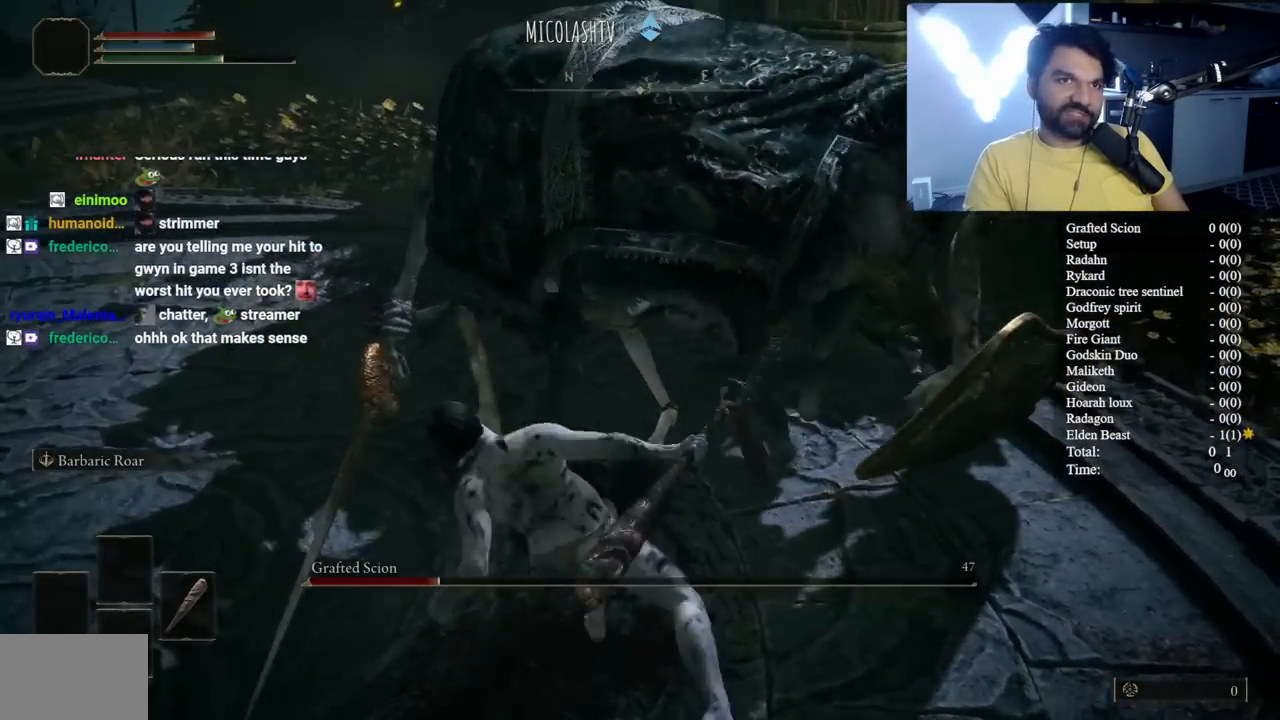
{"buttons": [], "left_stick": "up", "right_stick": "center", "events": [[167, "right_stick", "up-right"], [300, "right_stick", "center"]]}
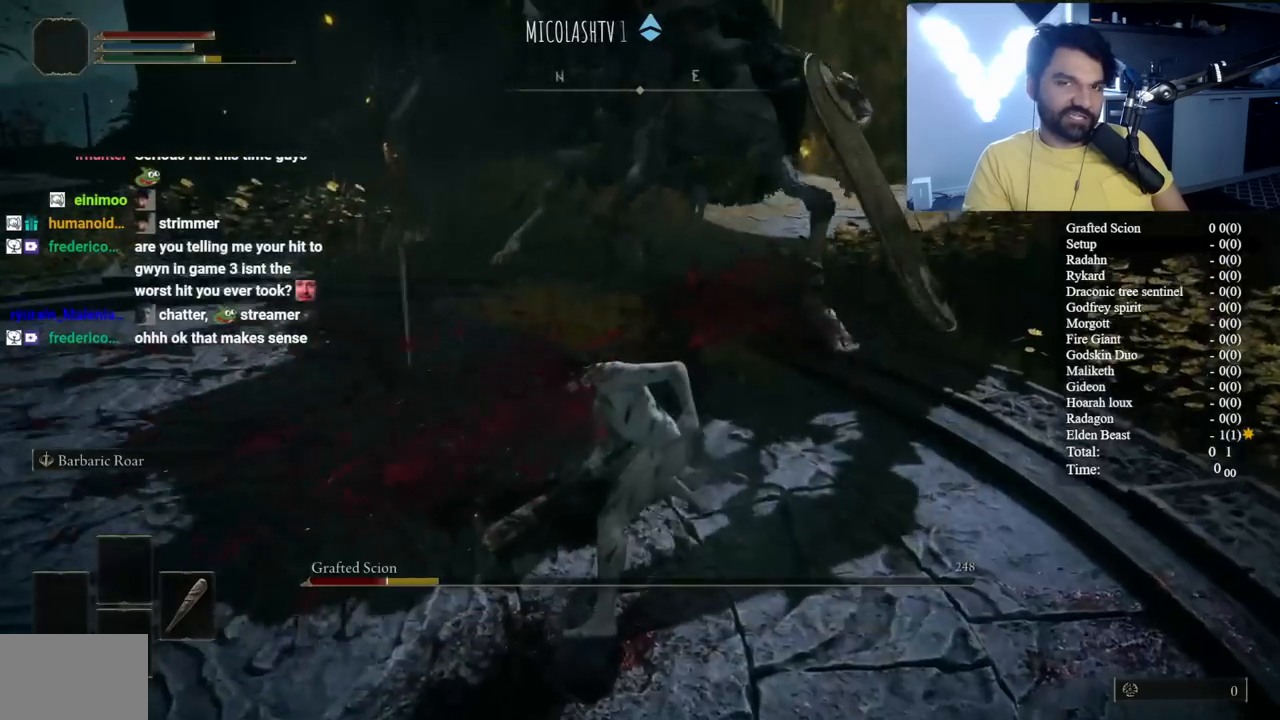
{"buttons": [], "left_stick": "up", "right_stick": "center", "events": []}
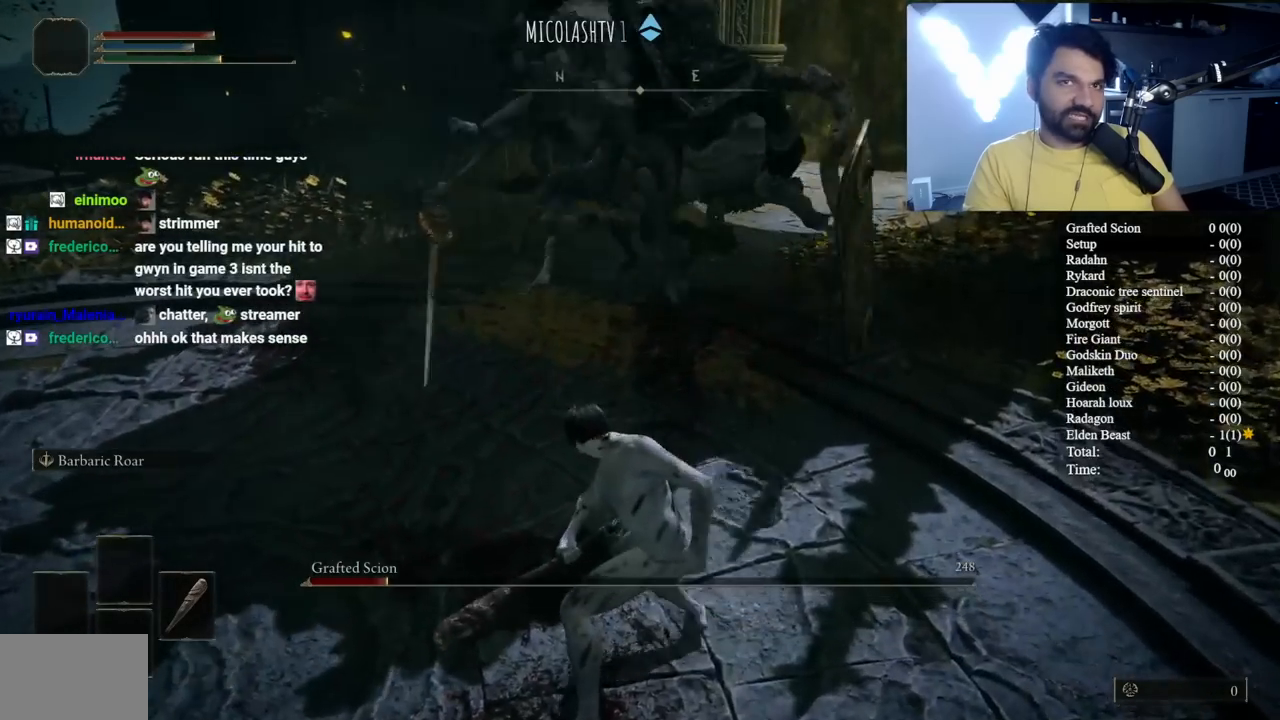
{"buttons": ["B"], "left_stick": "up", "right_stick": "center", "events": [[117, "B", "down"]]}
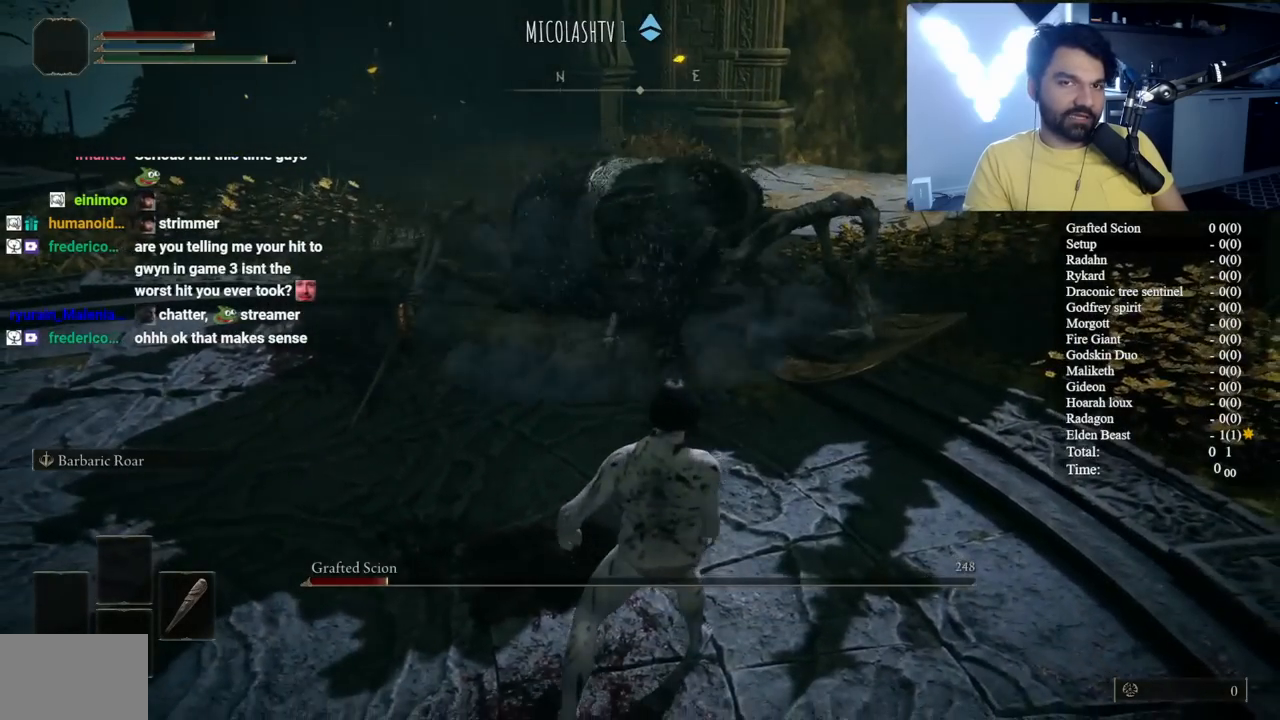
{"buttons": ["R2"], "left_stick": "up", "right_stick": "center", "events": [[167, "A", "down"], [283, "B", "up"], [300, "A", "up"], [367, "R2", "down"]]}
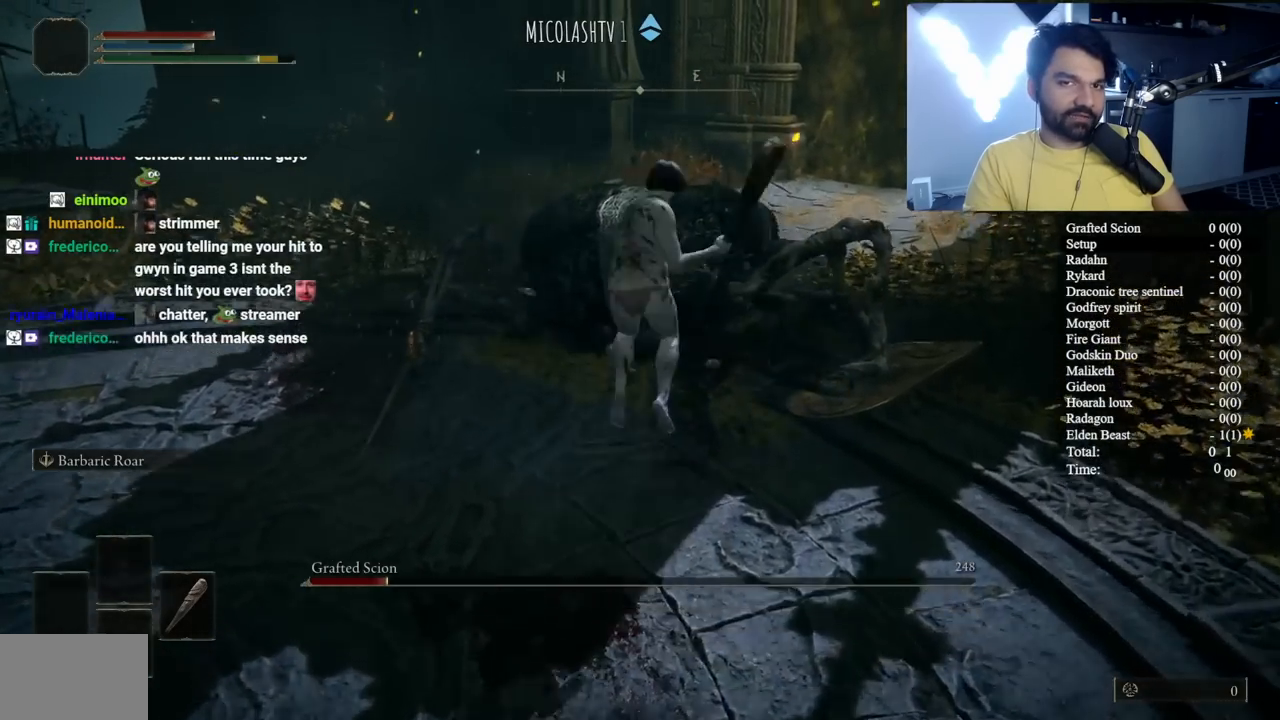
{"buttons": ["R2"], "left_stick": "down", "right_stick": "center", "events": [[50, "R3", "down"], [117, "R3", "up"], [133, "right_stick", "up-left"], [150, "left_stick", "center"], [200, "right_stick", "center"], [317, "left_stick", "down"]]}
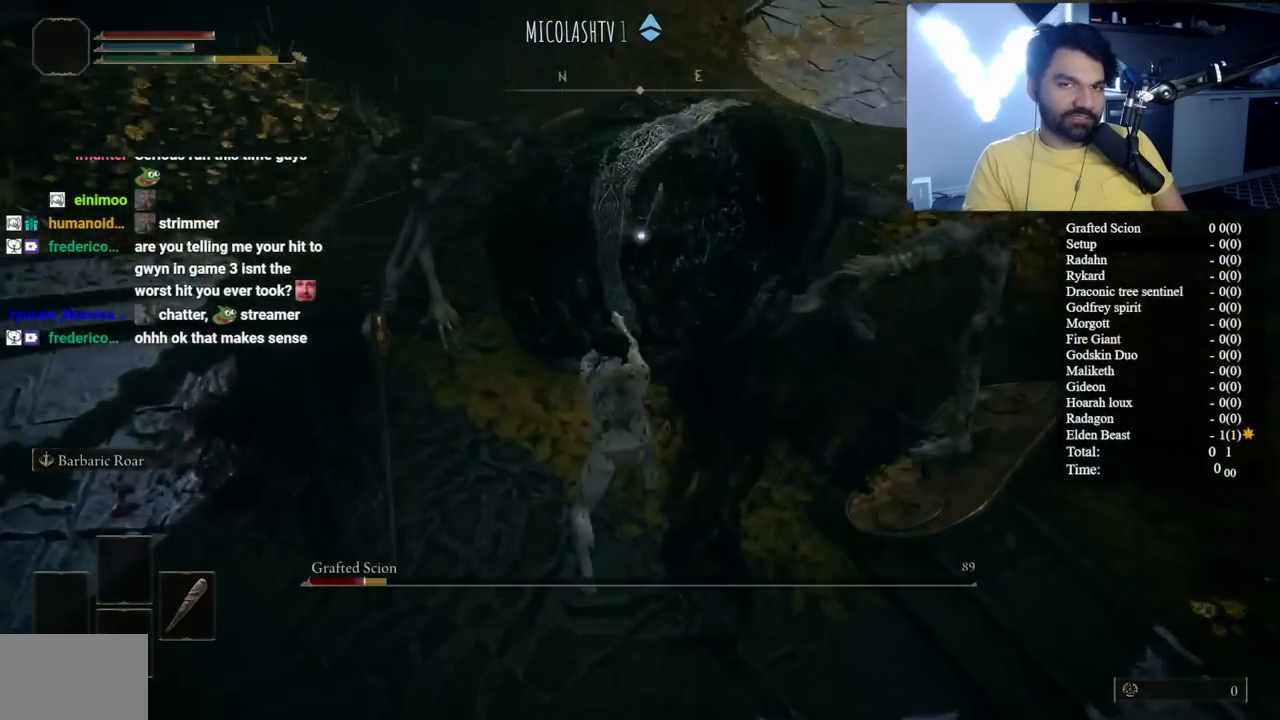
{"buttons": [], "left_stick": "down", "right_stick": "center", "events": [[67, "R2", "up"], [133, "B", "down"], [250, "B", "up"], [333, "B", "down"], [433, "B", "up"]]}
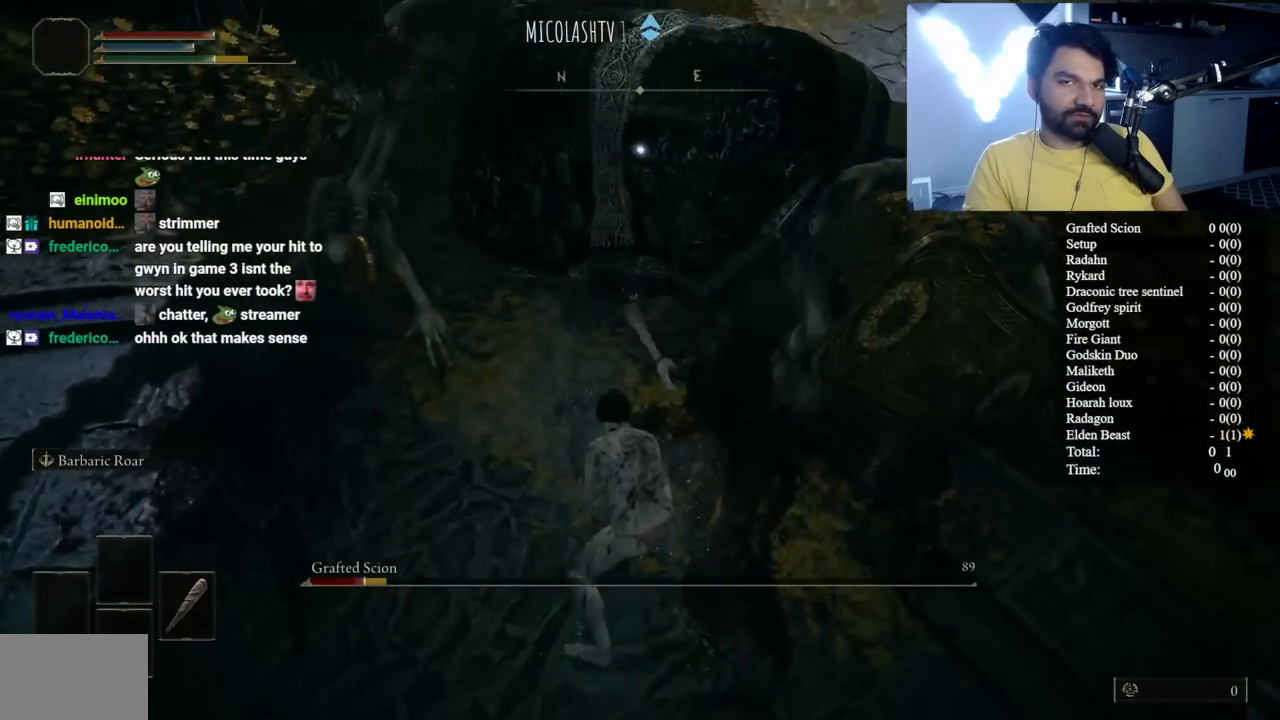
{"buttons": [], "left_stick": "down", "right_stick": "center", "events": []}
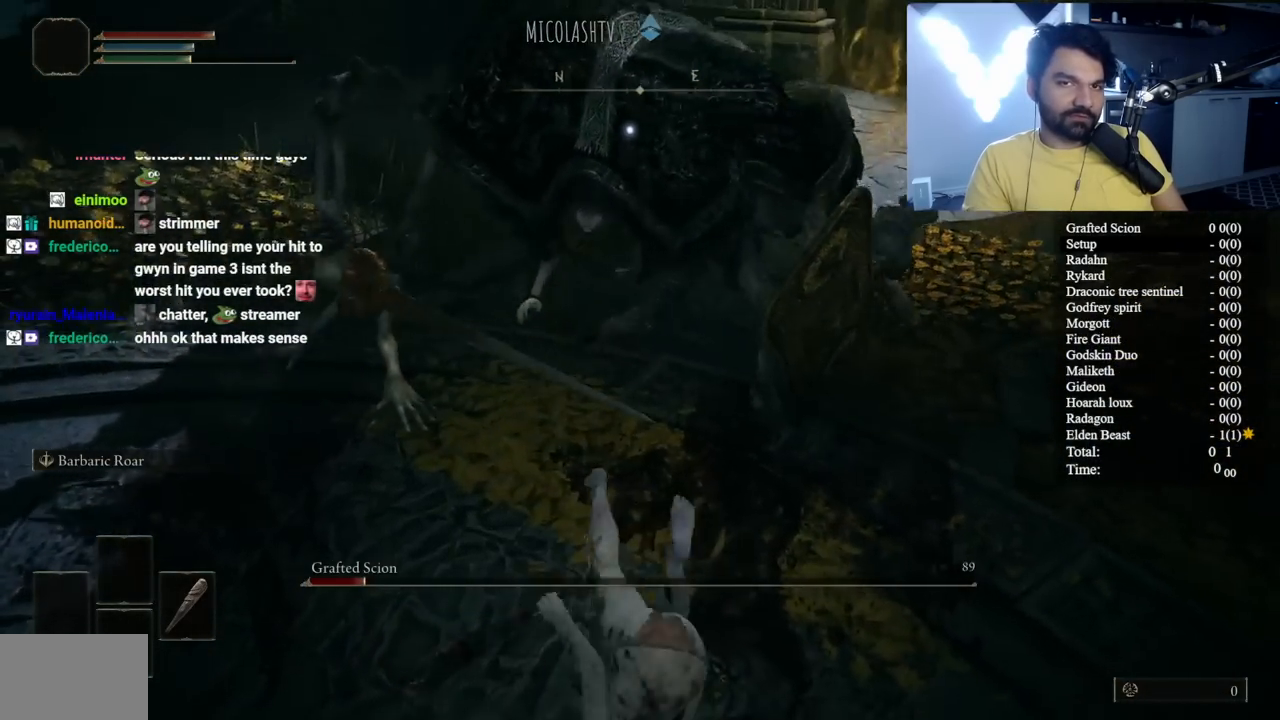
{"buttons": [], "left_stick": "down", "right_stick": "center", "events": [[283, "B", "down"], [417, "B", "up"]]}
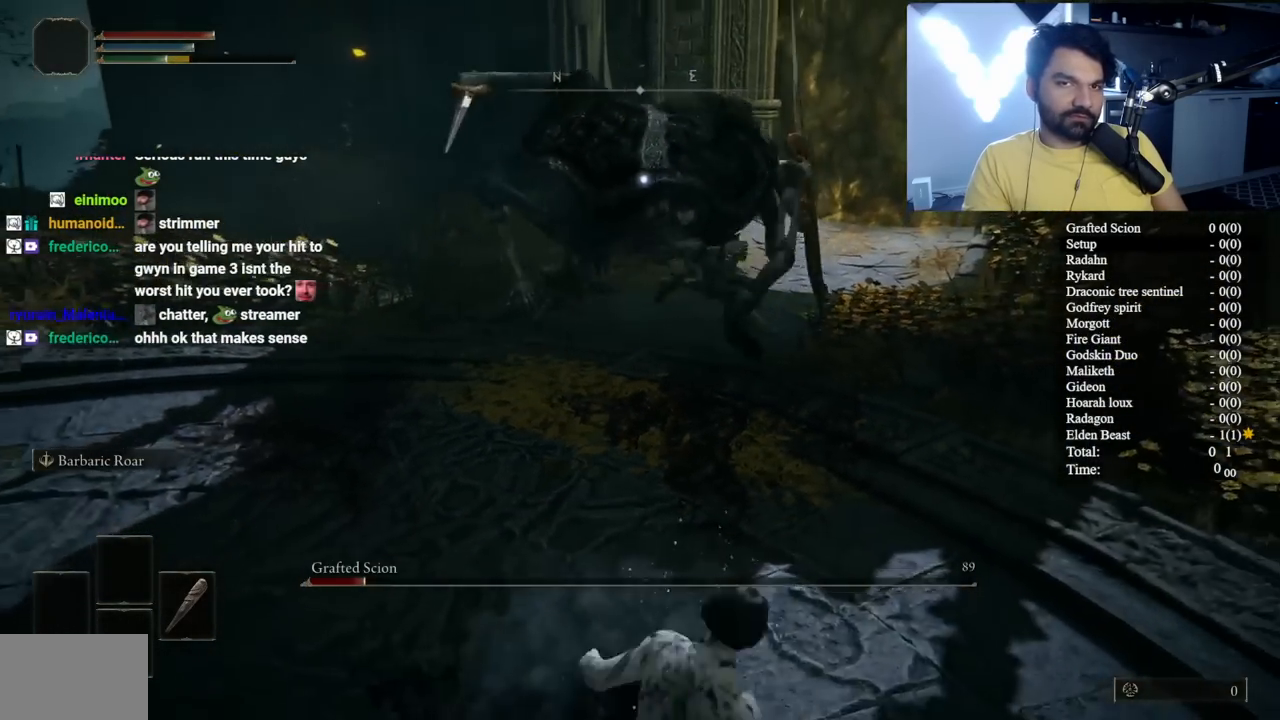
{"buttons": [], "left_stick": "up-right", "right_stick": "center", "events": [[183, "left_stick", "down-right"], [333, "left_stick", "up-right"]]}
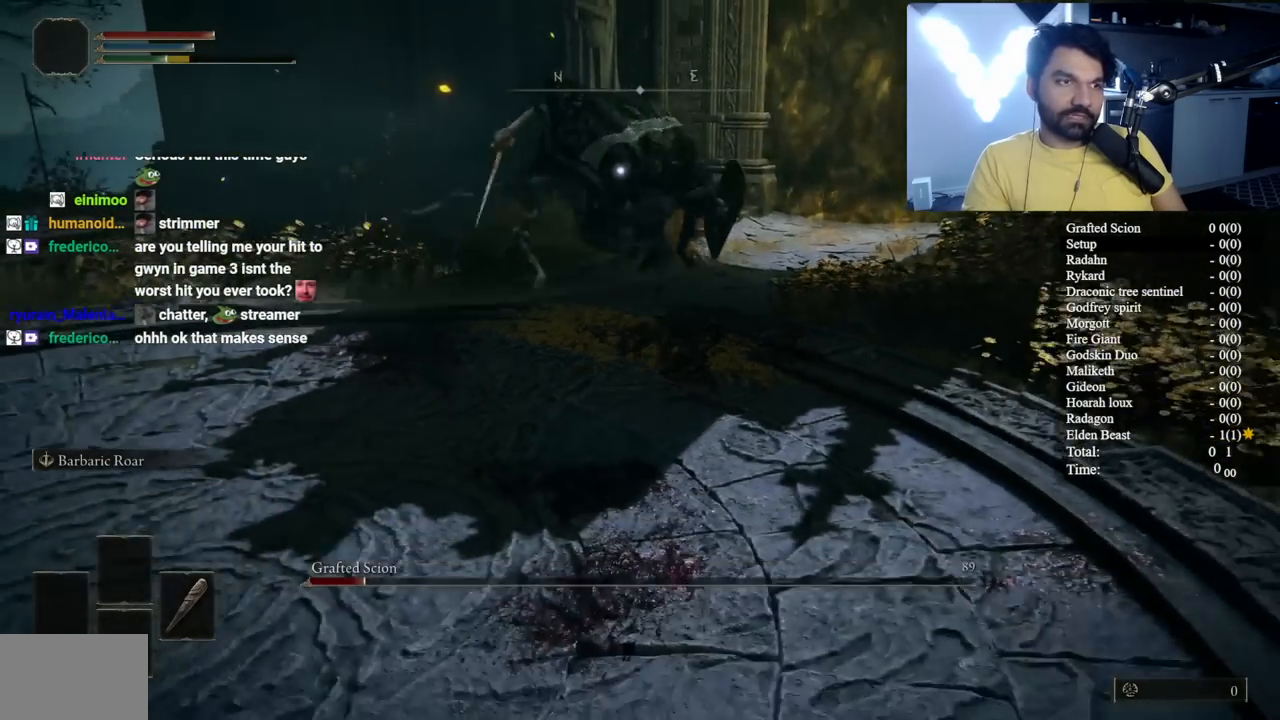
{"buttons": [], "left_stick": "up", "right_stick": "center", "events": [[50, "left_stick", "up"]]}
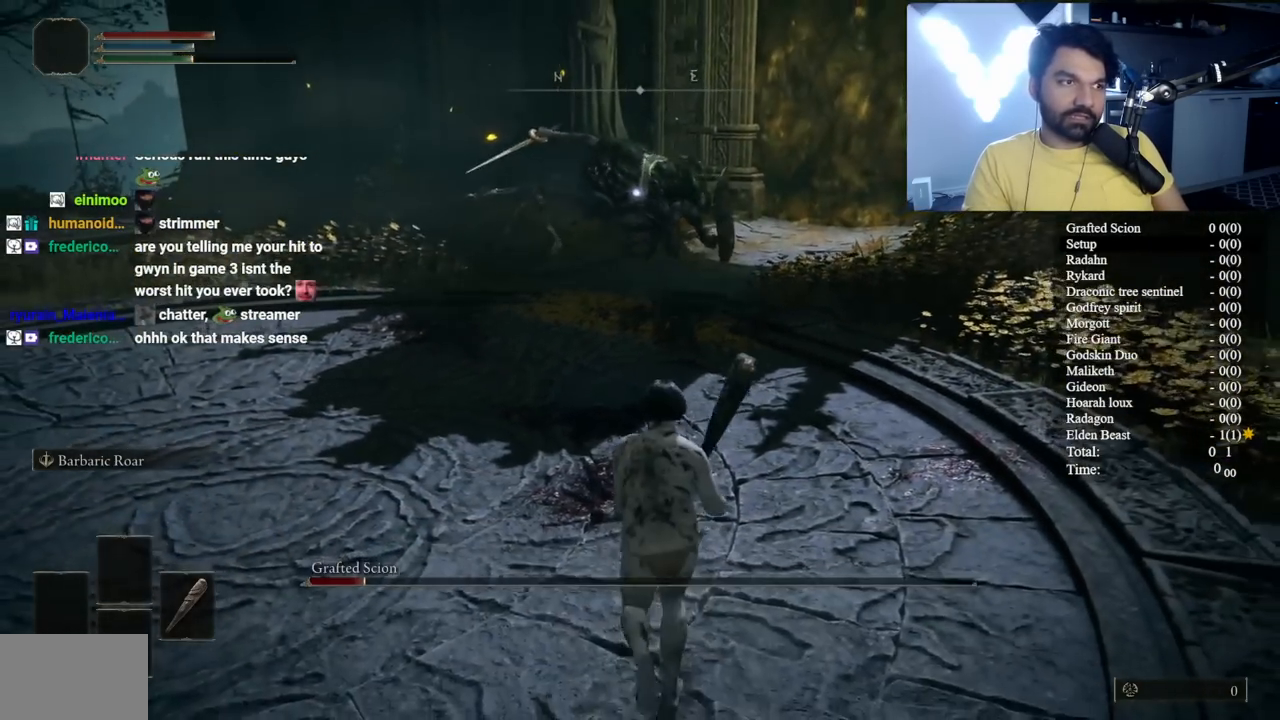
{"buttons": ["B"], "left_stick": "up-right", "right_stick": "center", "events": [[333, "B", "down"], [433, "left_stick", "up-right"]]}
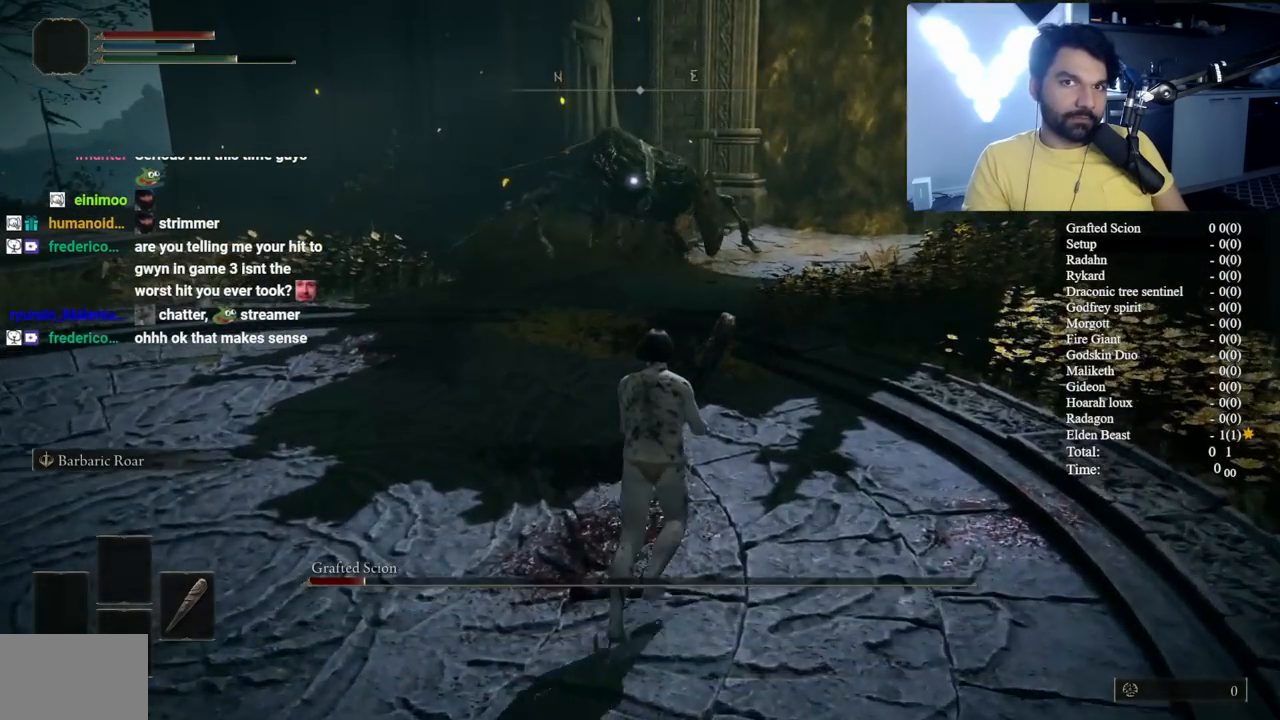
{"buttons": ["B"], "left_stick": "up", "right_stick": "center", "events": [[250, "left_stick", "up"]]}
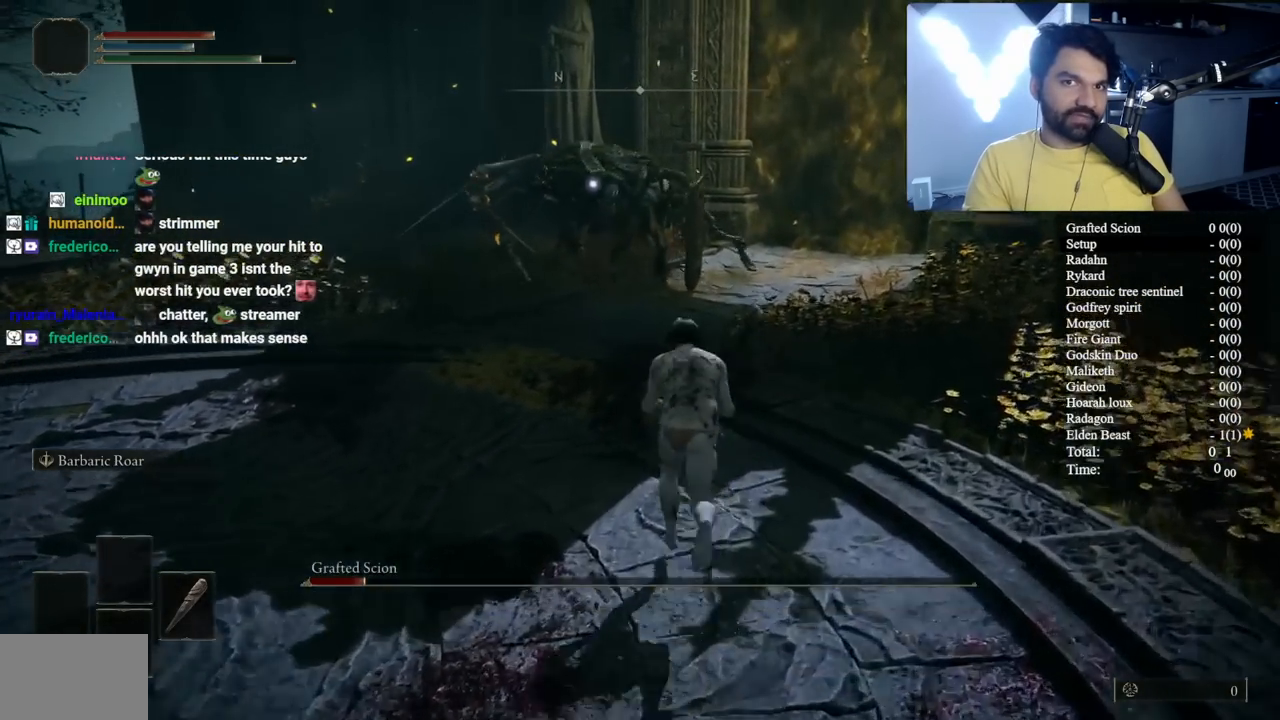
{"buttons": ["B"], "left_stick": "right", "right_stick": "center", "events": [[283, "left_stick", "up-right"], [417, "left_stick", "right"]]}
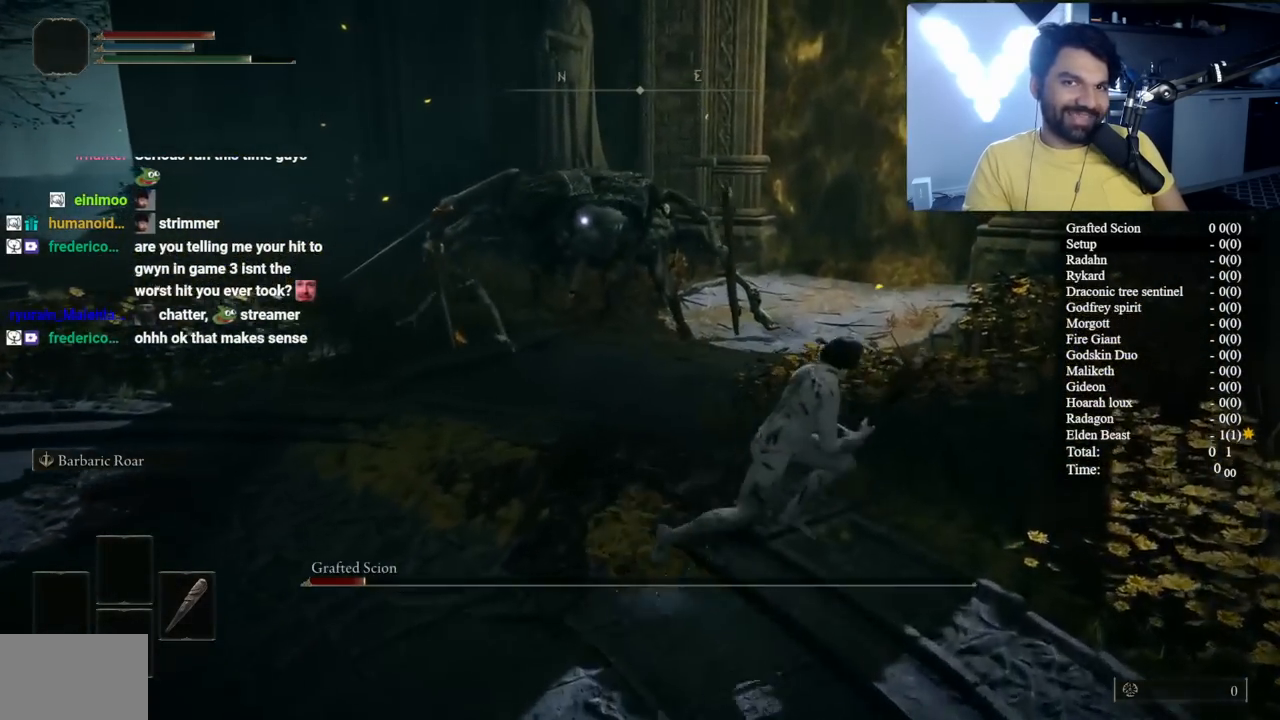
{"buttons": ["B"], "left_stick": "left", "right_stick": "center", "events": [[133, "left_stick", "down-right"], [233, "left_stick", "down"], [417, "left_stick", "left"]]}
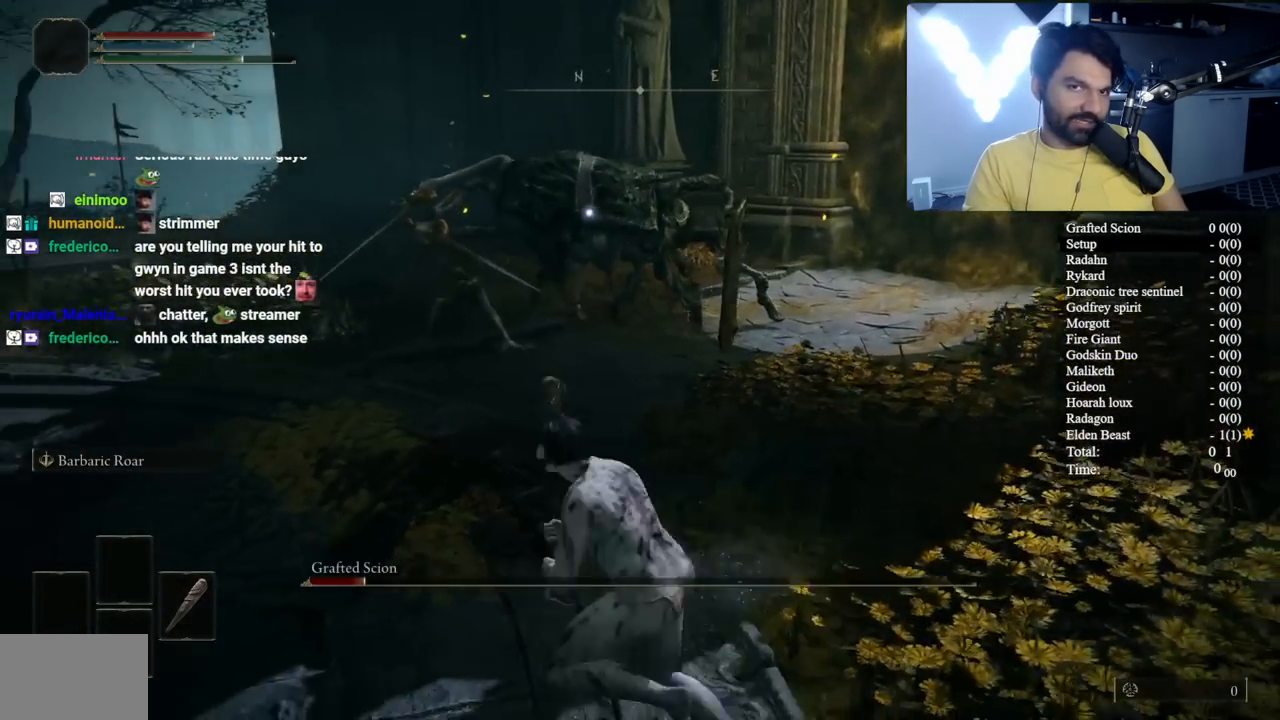
{"buttons": ["B"], "left_stick": "down", "right_stick": "center", "events": [[50, "left_stick", "up"], [167, "left_stick", "up-left"], [350, "left_stick", "down-left"], [483, "left_stick", "down"]]}
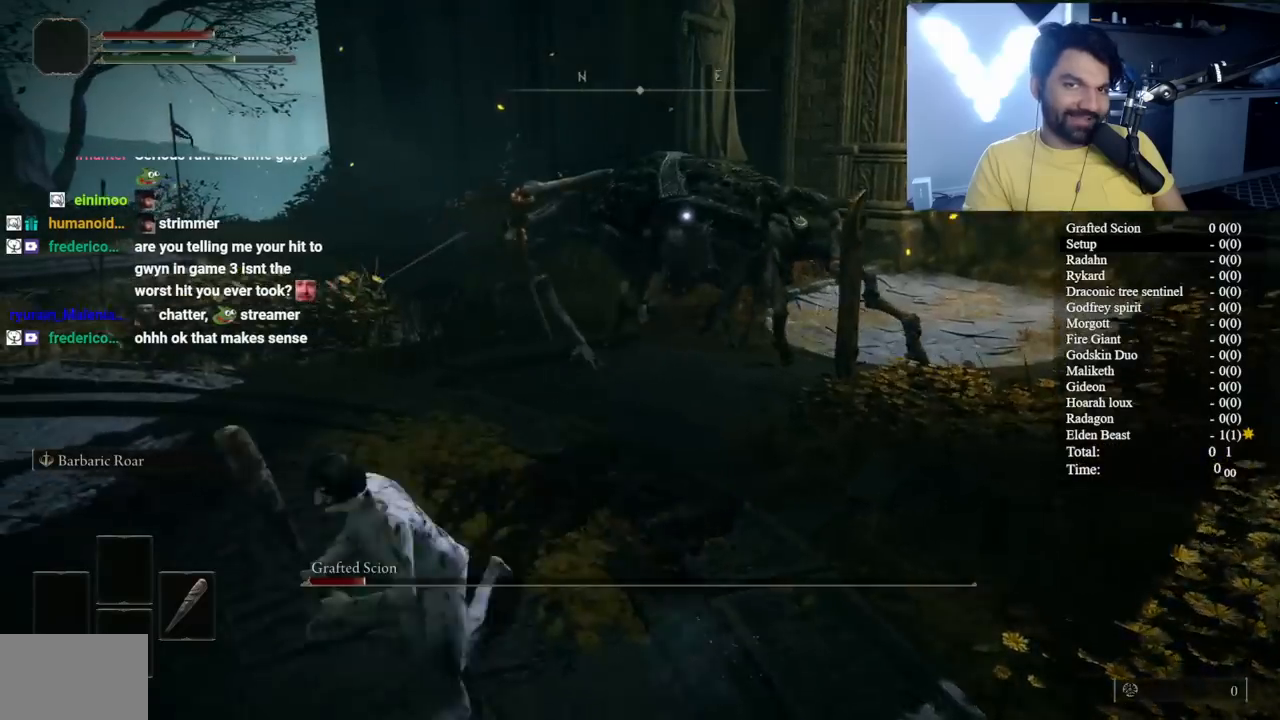
{"buttons": [], "left_stick": "down", "right_stick": "center", "events": [[167, "left_stick", "down-right"], [217, "B", "up"], [433, "left_stick", "down"]]}
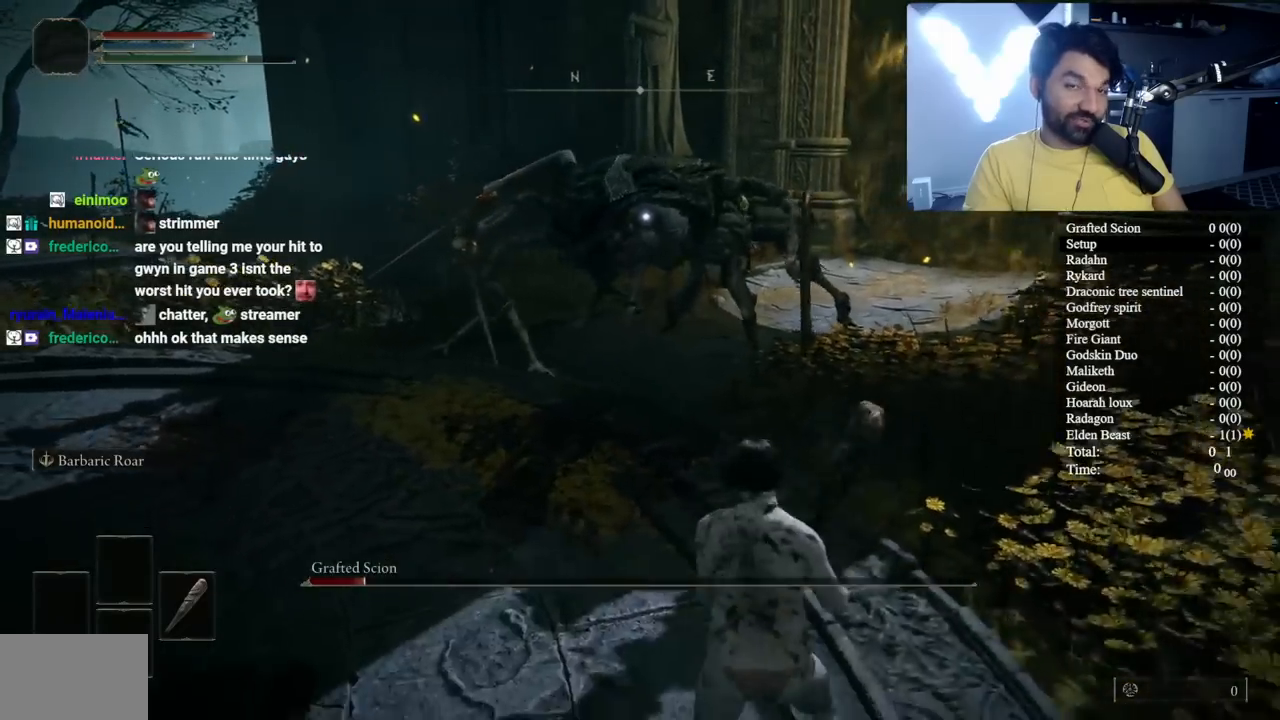
{"buttons": [], "left_stick": "up-right", "right_stick": "center", "events": [[200, "left_stick", "left"], [283, "left_stick", "up"], [383, "left_stick", "up-right"]]}
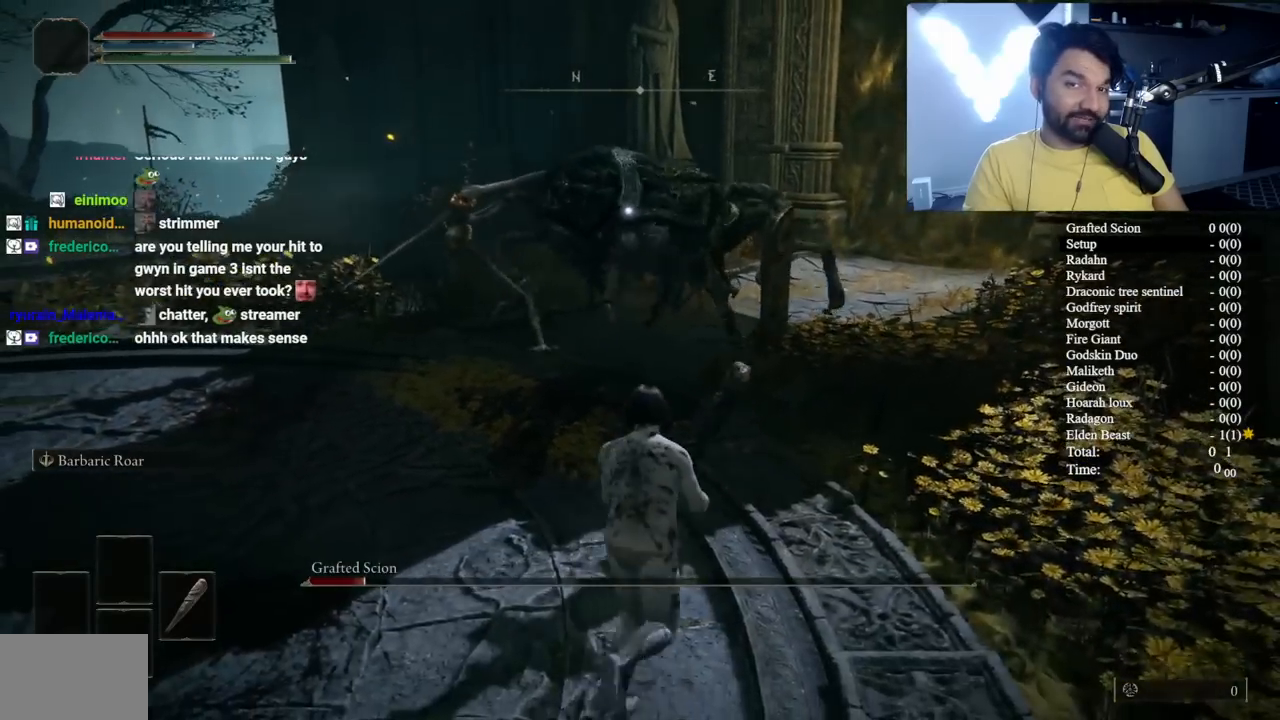
{"buttons": [], "left_stick": "left", "right_stick": "center", "events": [[67, "left_stick", "right"], [167, "left_stick", "down-right"], [300, "left_stick", "down"], [483, "left_stick", "left"]]}
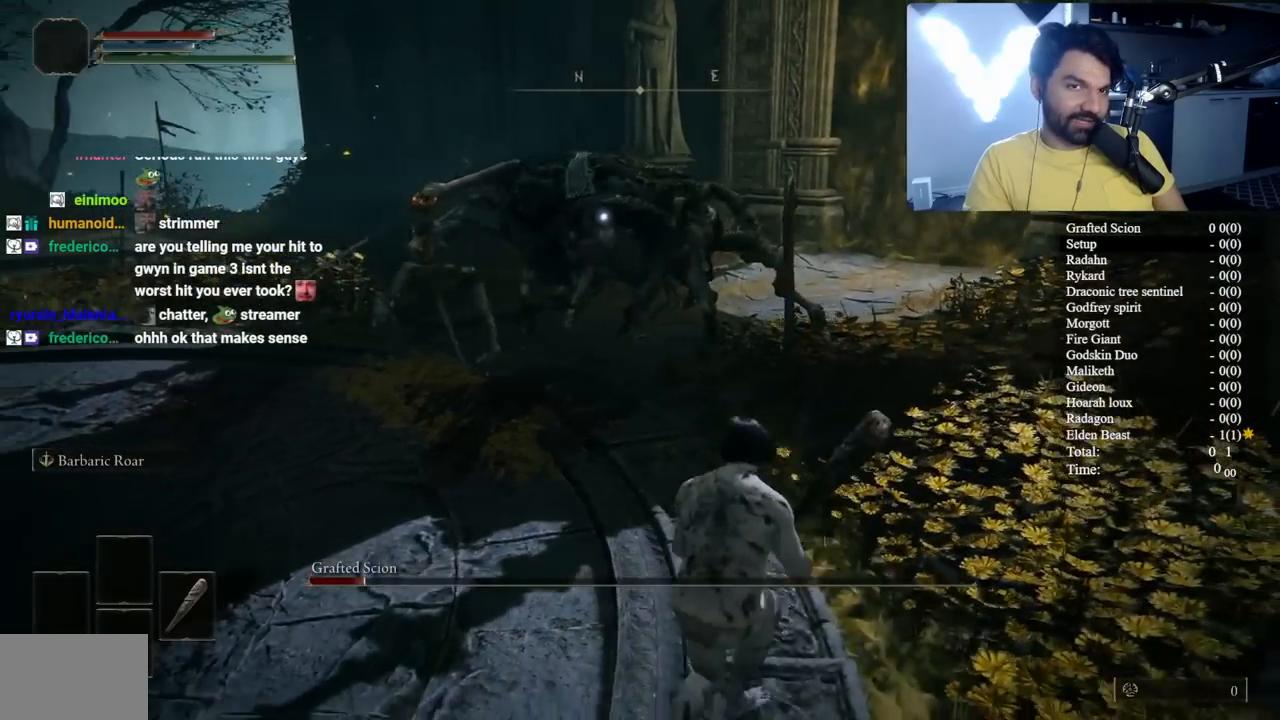
{"buttons": [], "left_stick": "down", "right_stick": "center", "events": [[100, "left_stick", "up"], [300, "left_stick", "down-left"], [450, "left_stick", "down"]]}
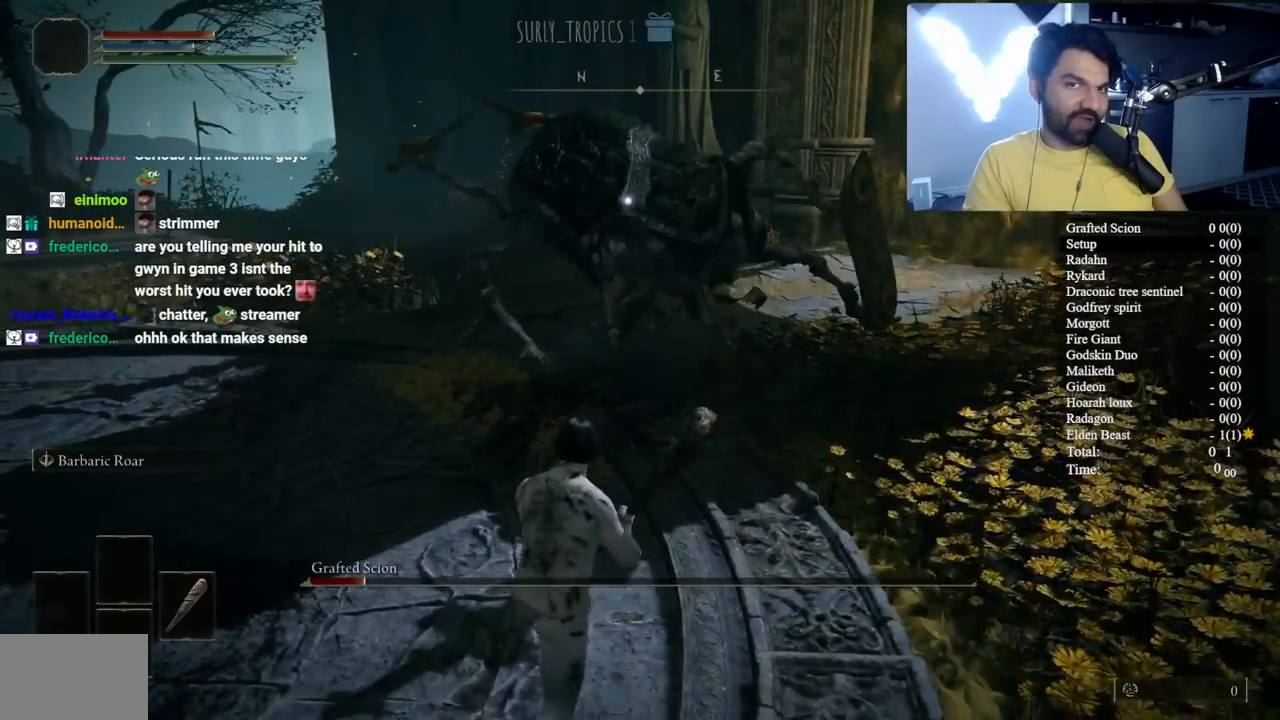
{"buttons": [], "left_stick": "down", "right_stick": "center", "events": []}
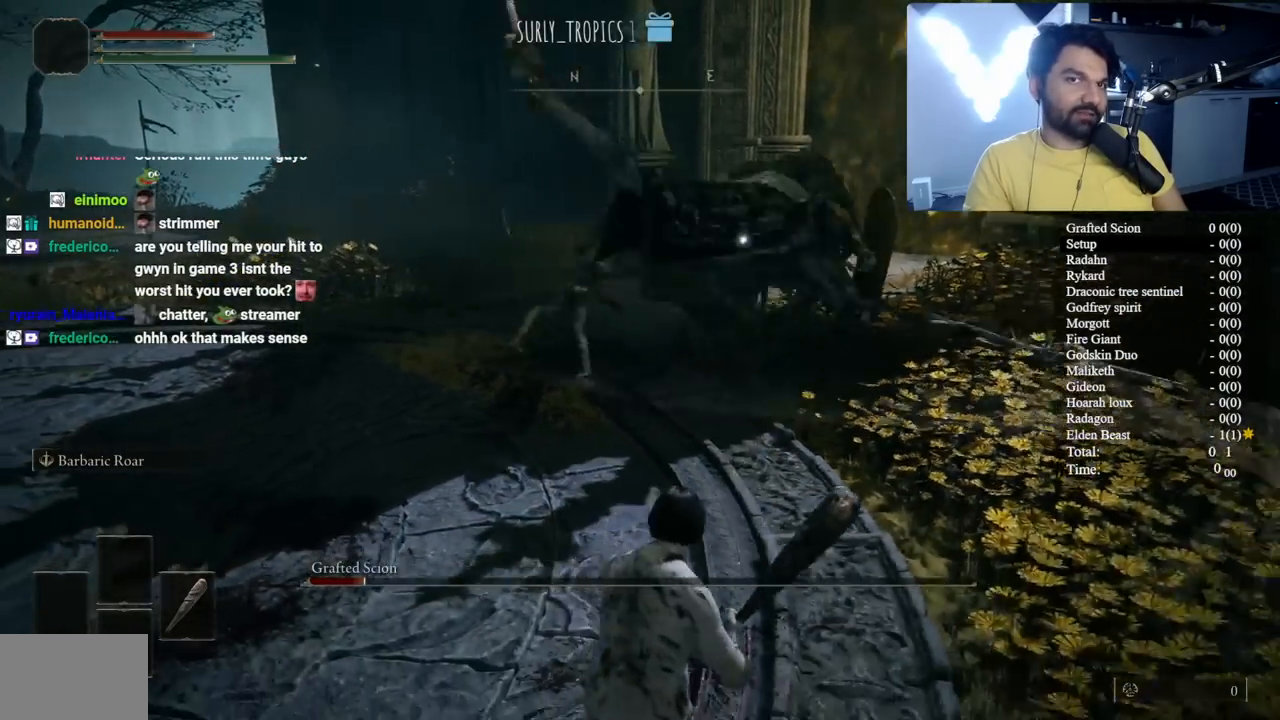
{"buttons": [], "left_stick": "center", "right_stick": "center", "events": [[417, "left_stick", "center"]]}
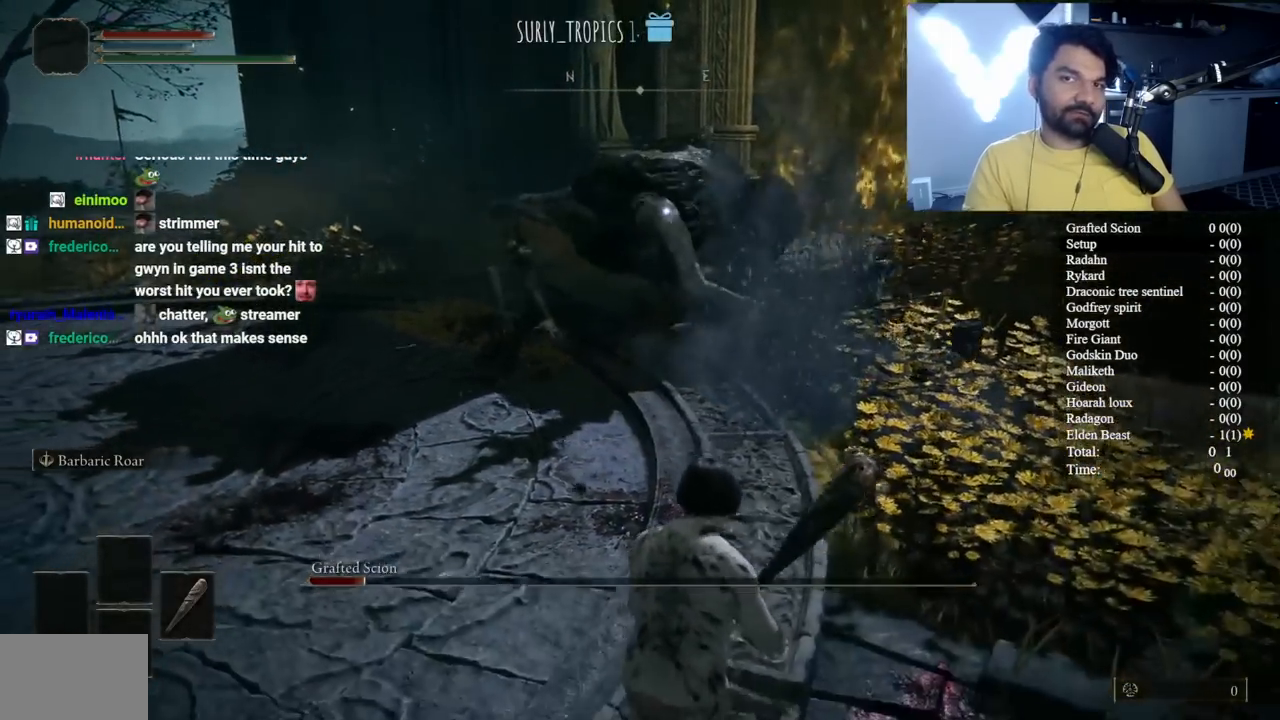
{"buttons": [], "left_stick": "down", "right_stick": "center", "events": [[67, "left_stick", "down"]]}
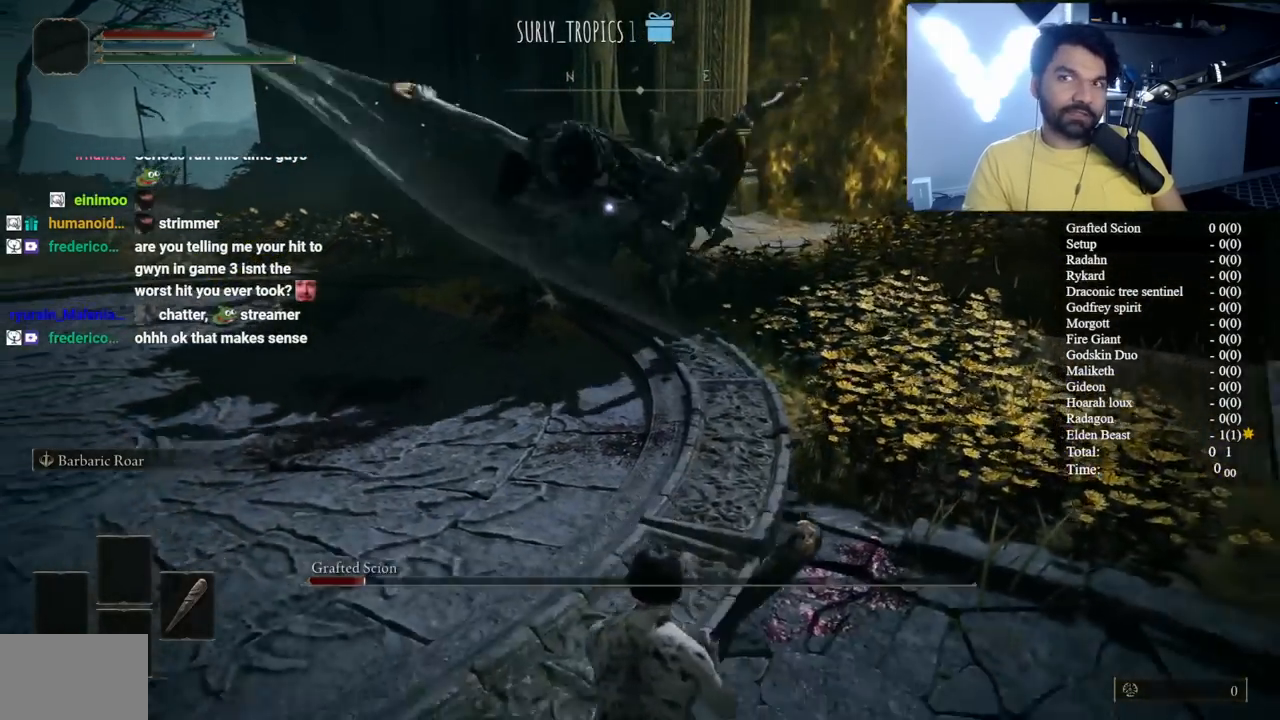
{"buttons": [], "left_stick": "down", "right_stick": "center", "events": []}
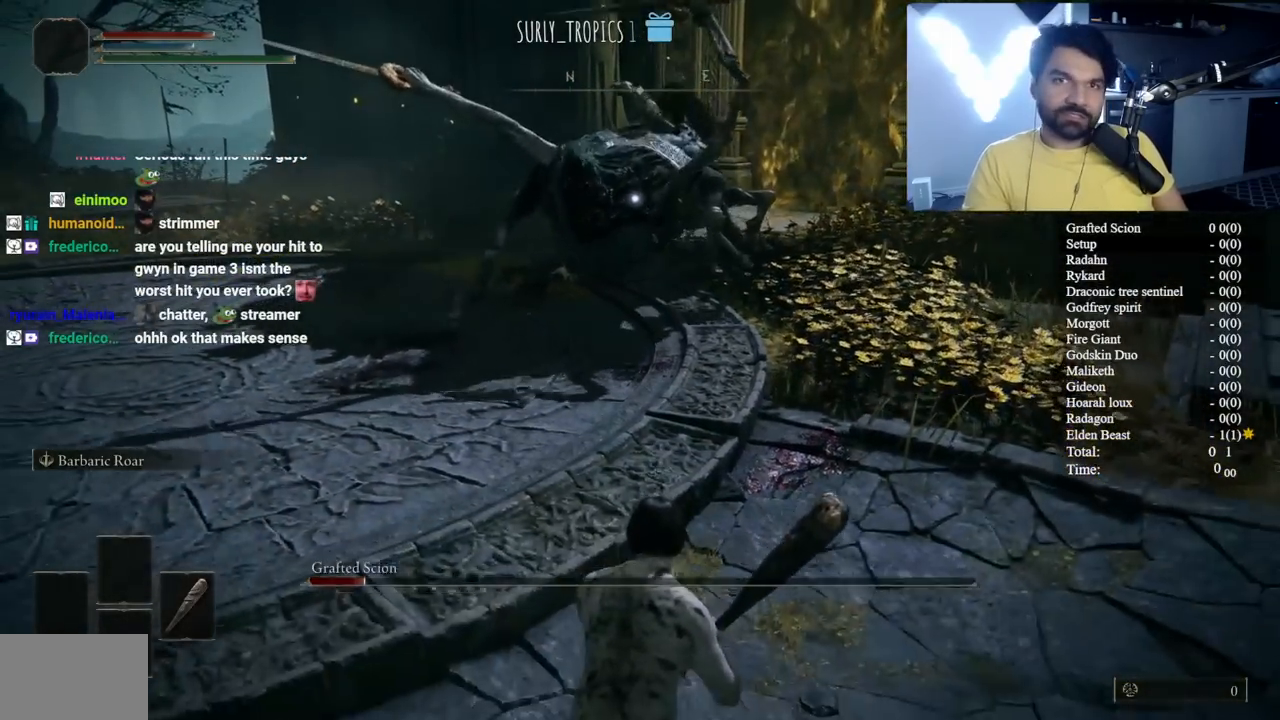
{"buttons": [], "left_stick": "down", "right_stick": "center", "events": []}
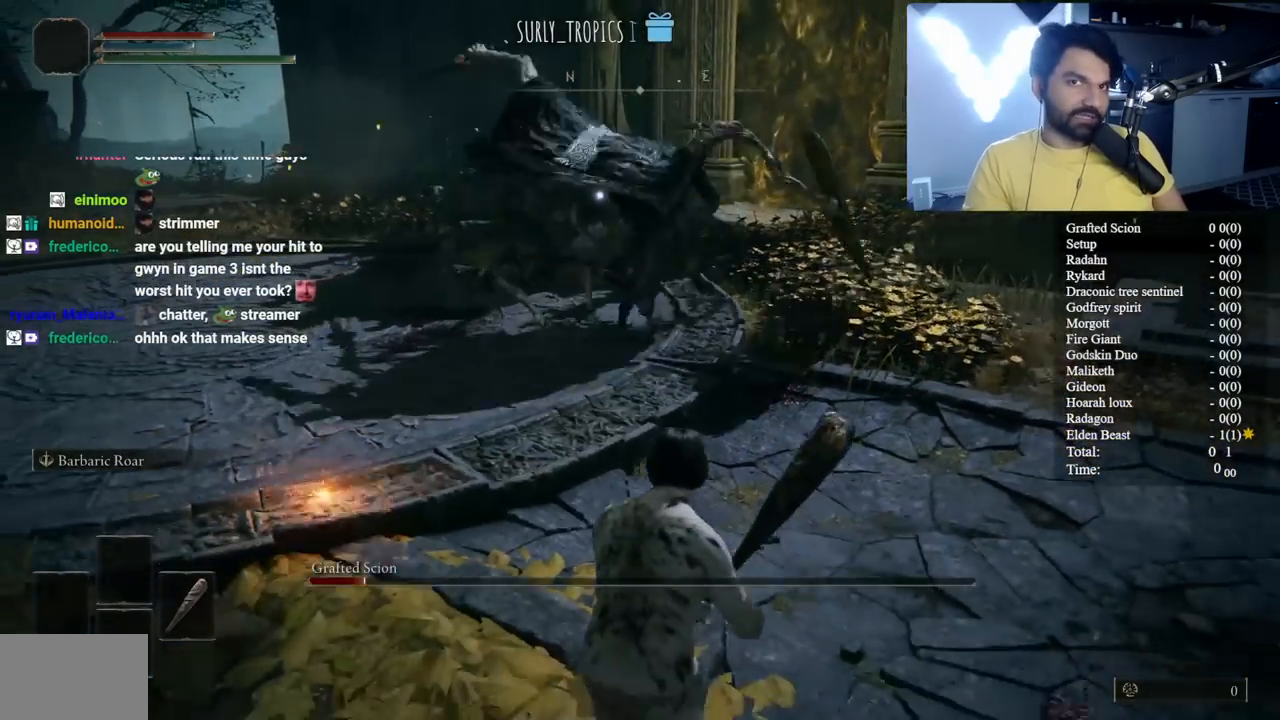
{"buttons": [], "left_stick": "down", "right_stick": "center", "events": []}
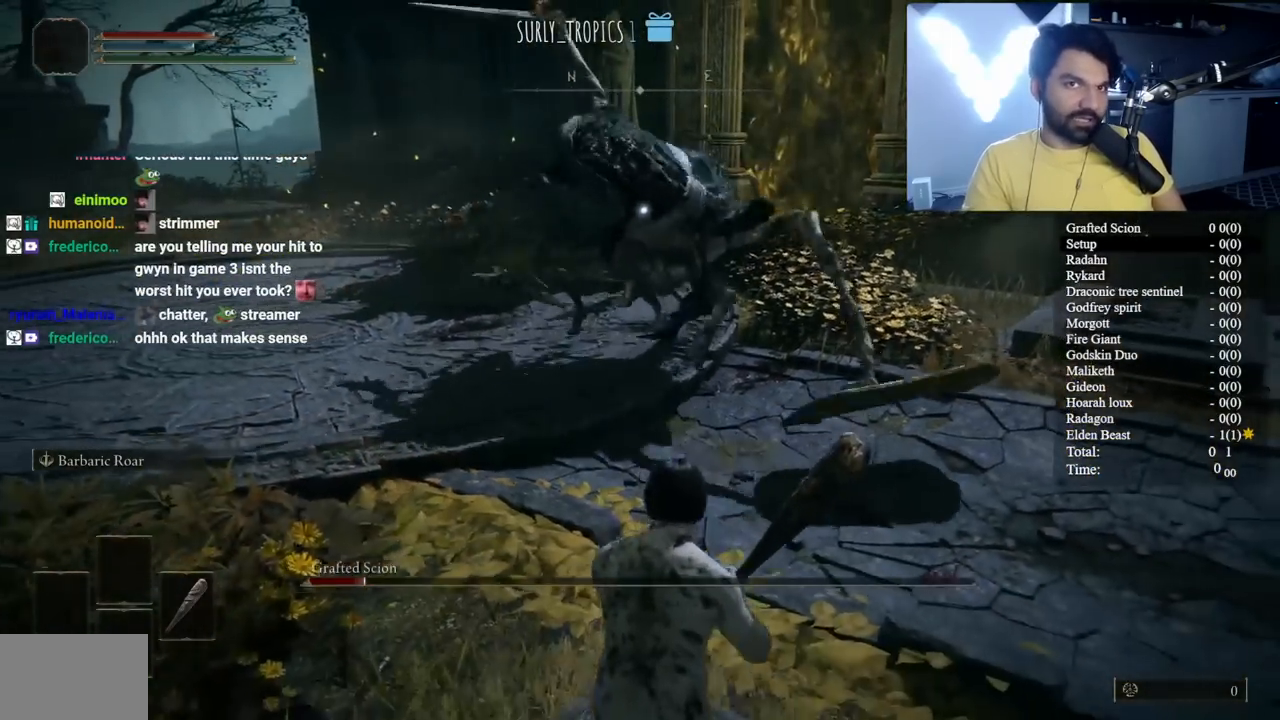
{"buttons": ["B"], "left_stick": "up", "right_stick": "center", "events": [[33, "left_stick", "down-left"], [50, "B", "down"], [183, "left_stick", "up-left"], [267, "left_stick", "up"]]}
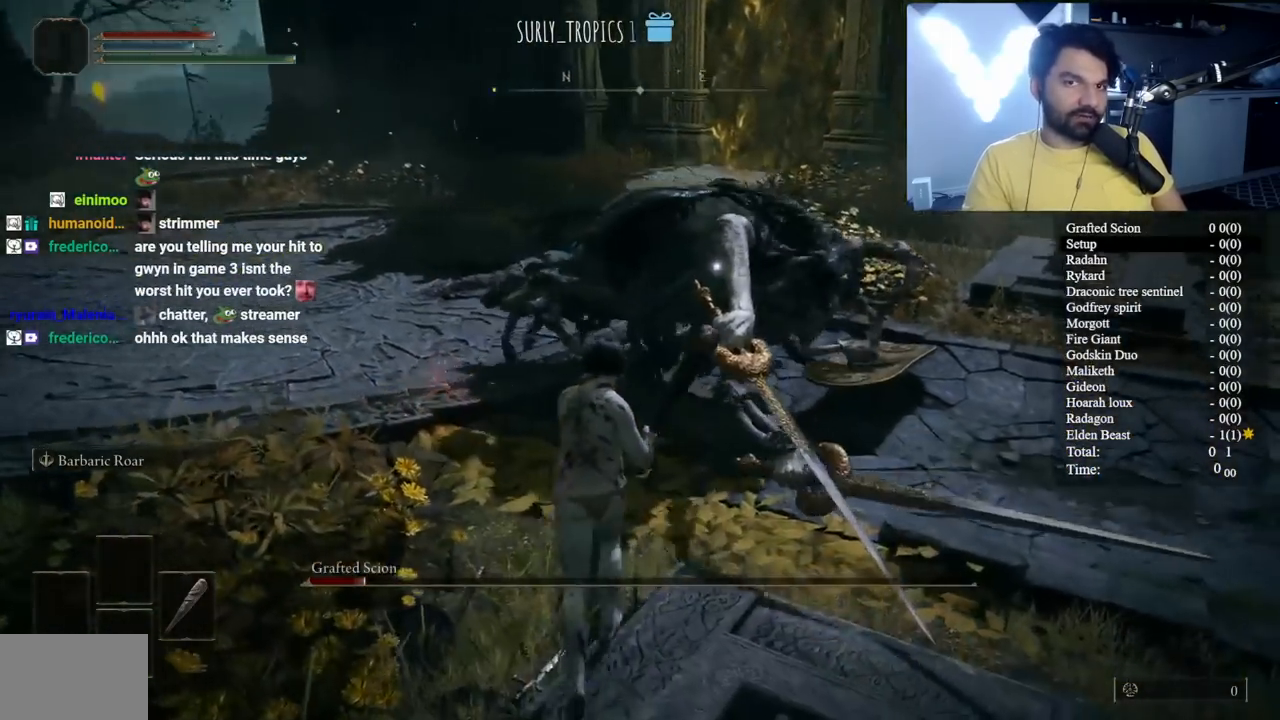
{"buttons": ["B"], "left_stick": "up-left", "right_stick": "center", "events": [[117, "left_stick", "up-left"]]}
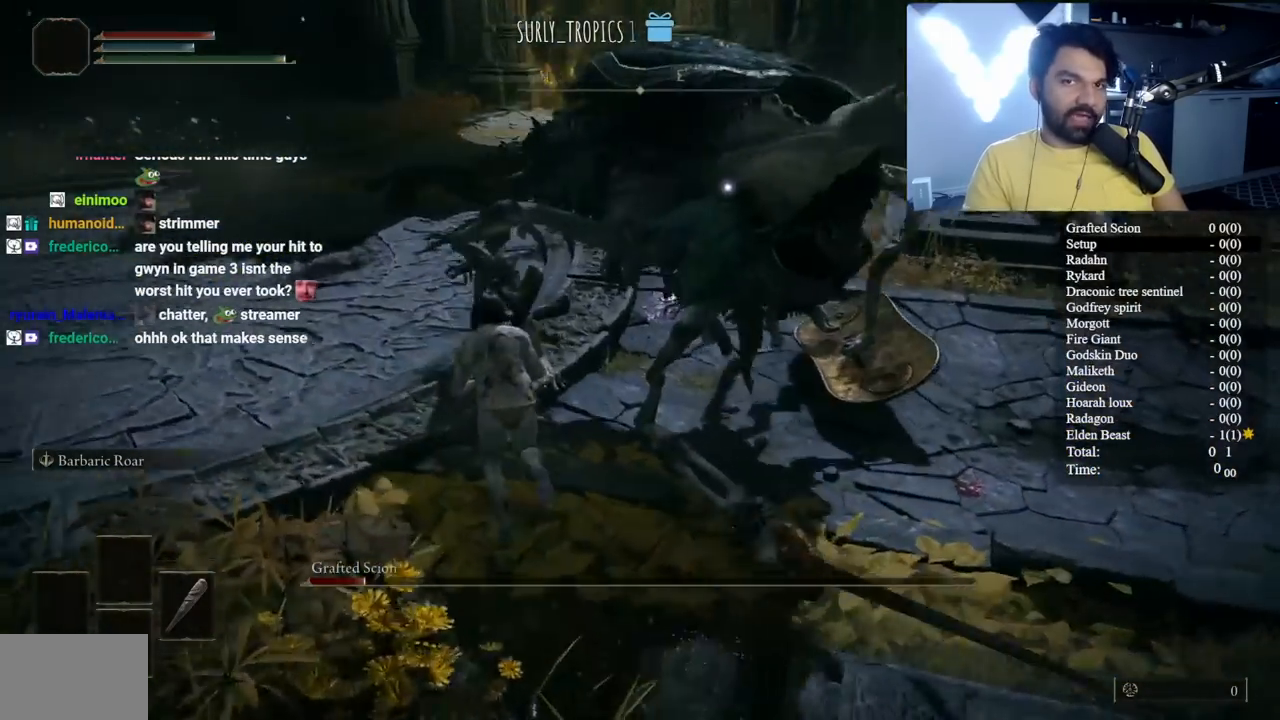
{"buttons": ["R2"], "left_stick": "up", "right_stick": "center", "events": [[183, "left_stick", "up"], [367, "B", "up"], [467, "R2", "down"]]}
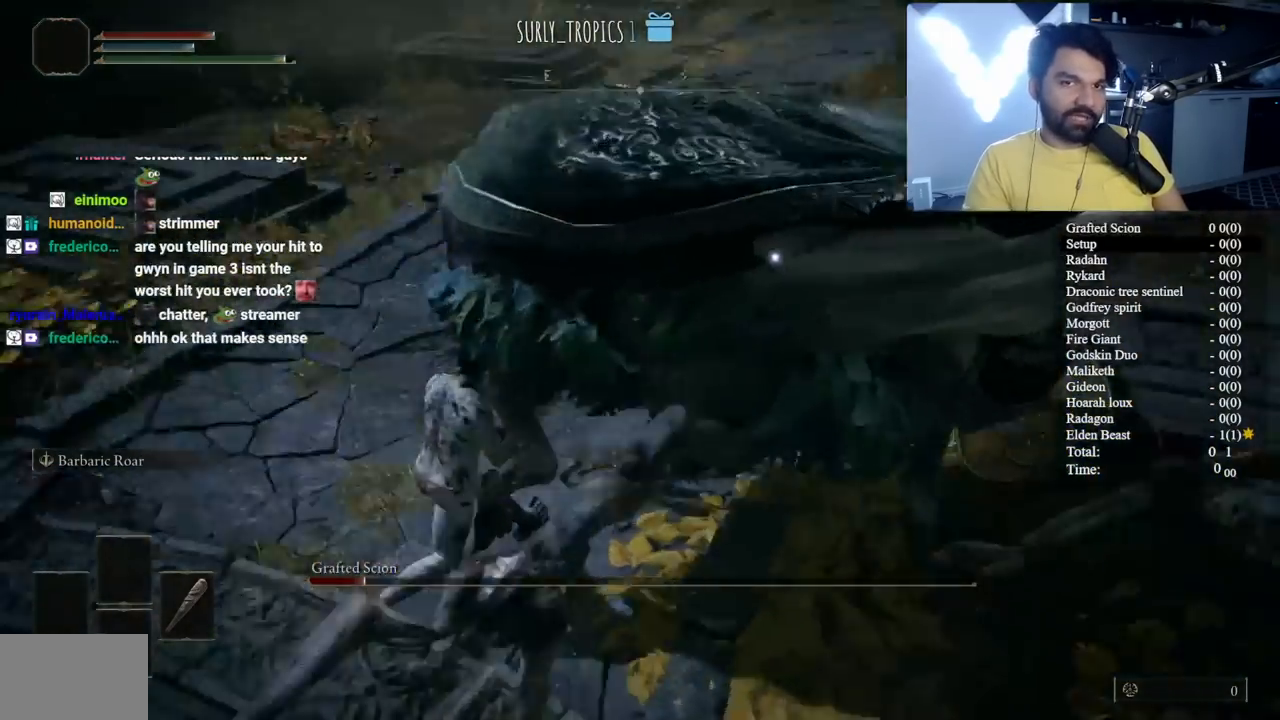
{"buttons": ["R2"], "left_stick": "up", "right_stick": "center", "events": []}